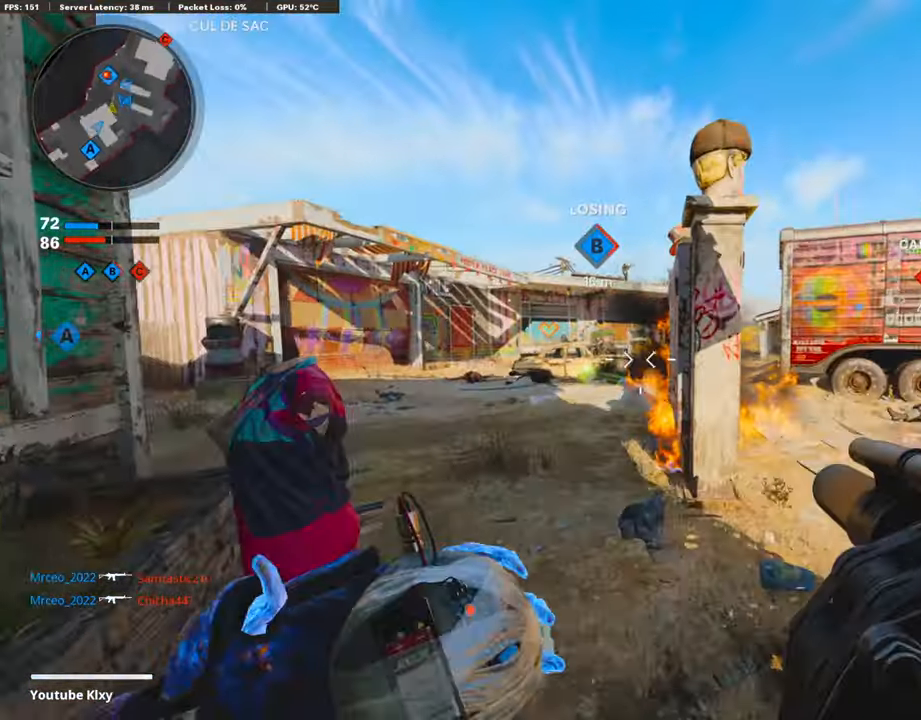
Gameplay with a controller (PlayStation layout); each line is a JSON object with the inputs held at the frame after it. "events" lists button and stick changes between this image and that frame as [ms after this image, input, new state], when the widget could be followed in between.
{"buttons": [], "left_stick": "right", "right_stick": "center", "events": [[118, "R2", "up"], [320, "left_stick", "right"]]}
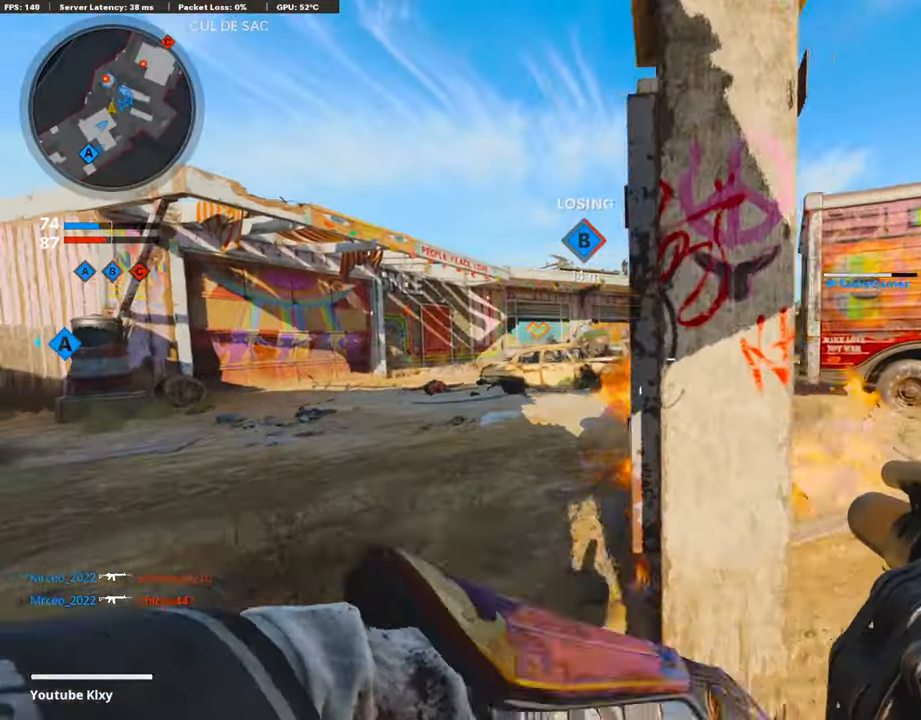
{"buttons": ["R1"], "left_stick": "right", "right_stick": "center", "events": [[67, "left_stick", "up-right"], [319, "CROSS", "down"], [420, "CROSS", "up"], [420, "right_stick", "down-left"], [470, "left_stick", "right"], [470, "right_stick", "center"], [487, "R1", "down"]]}
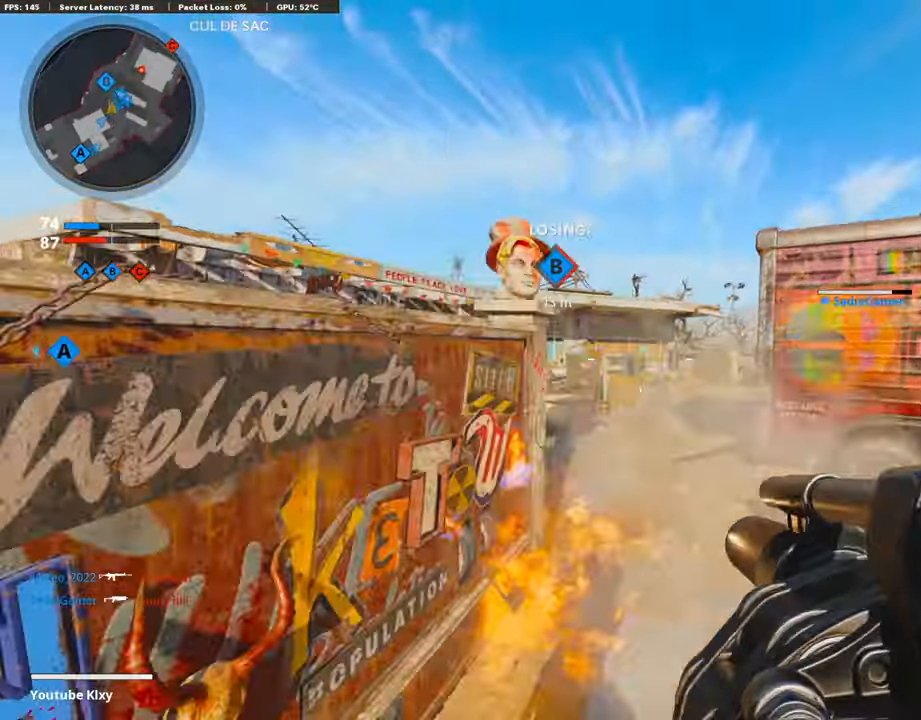
{"buttons": ["R1"], "left_stick": "right", "right_stick": "center", "events": [[168, "R1", "up"], [286, "right_stick", "left"], [353, "R1", "down"], [488, "right_stick", "center"]]}
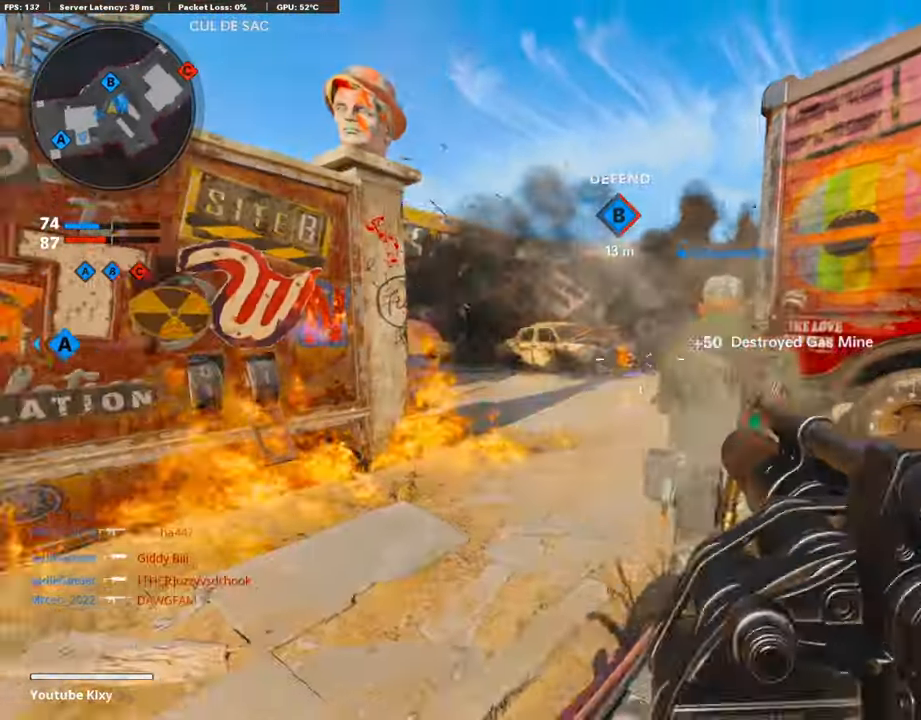
{"buttons": ["L3"], "left_stick": "up", "right_stick": "center", "events": [[67, "R1", "up"], [252, "left_stick", "up"], [286, "L3", "down"]]}
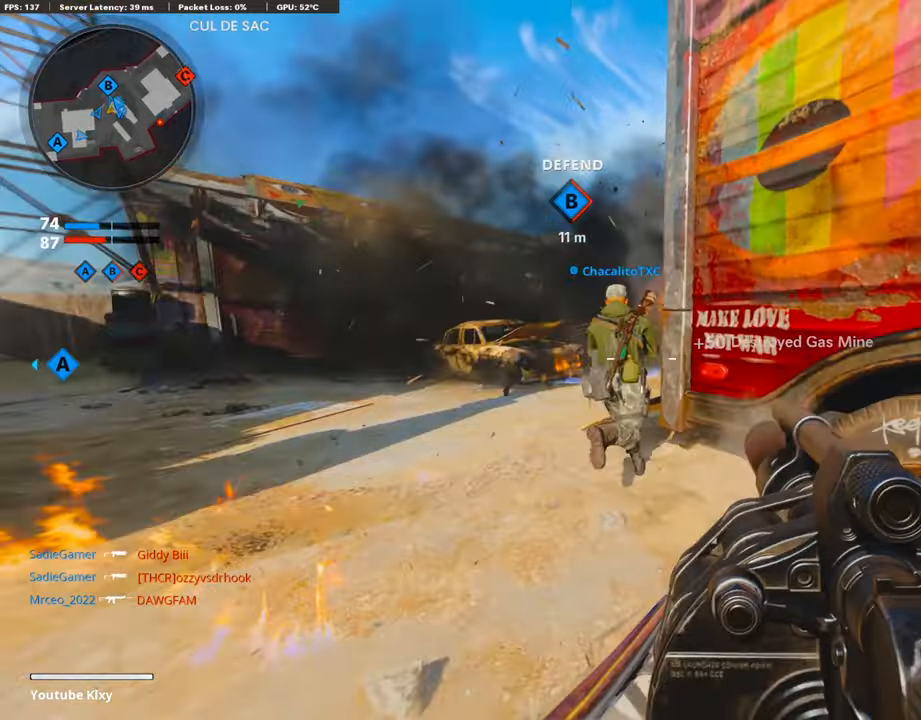
{"buttons": [], "left_stick": "up", "right_stick": "right", "events": [[17, "L3", "up"], [34, "right_stick", "left"], [151, "L3", "down"], [286, "right_stick", "center"], [437, "L3", "up"], [437, "right_stick", "right"]]}
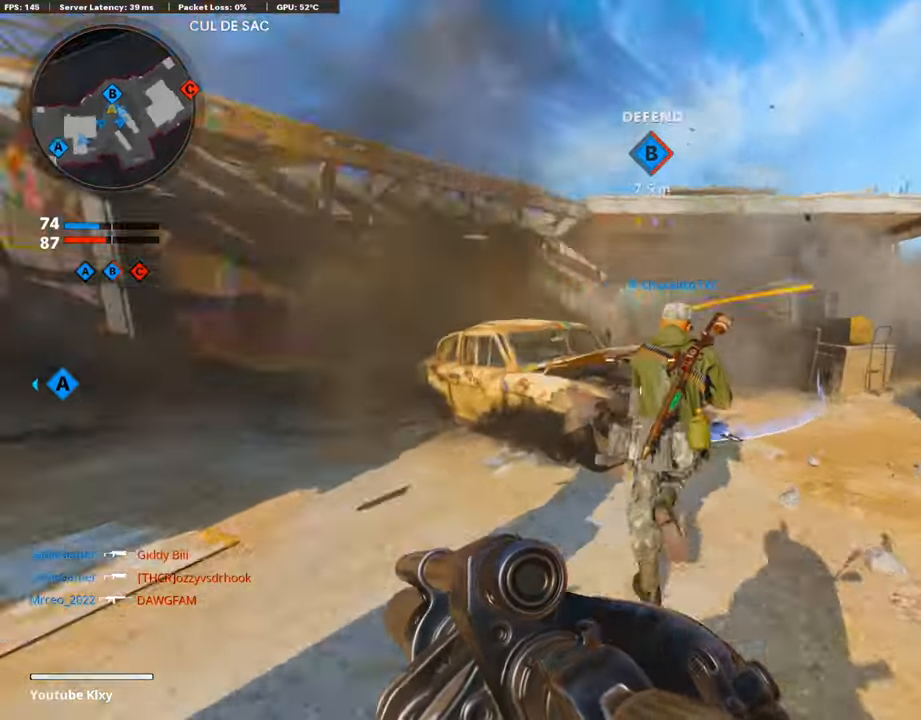
{"buttons": [], "left_stick": "up", "right_stick": "center", "events": [[50, "right_stick", "center"]]}
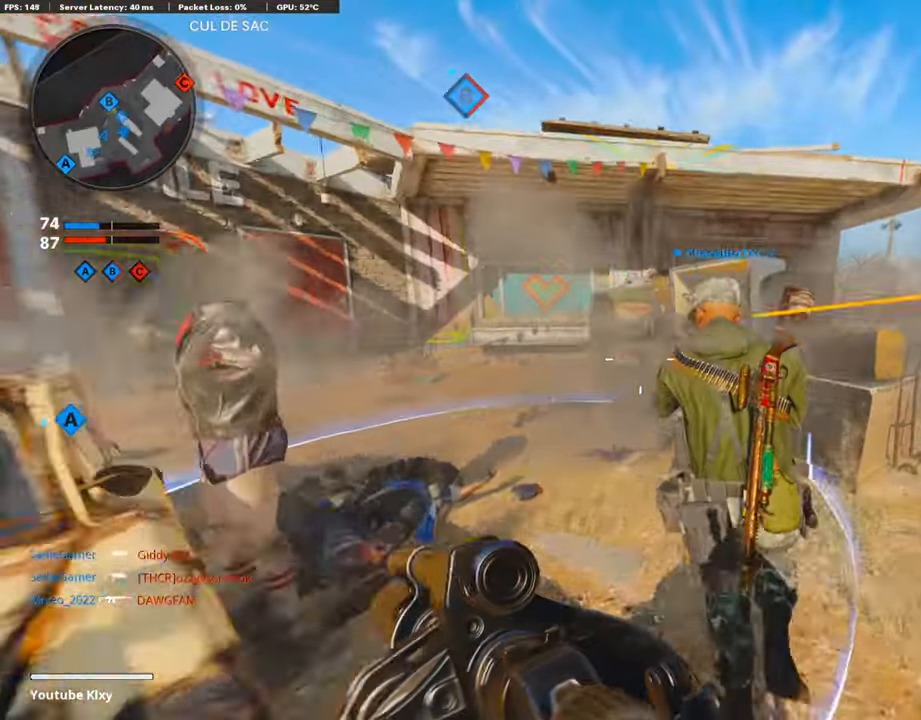
{"buttons": [], "left_stick": "up", "right_stick": "right", "events": [[101, "right_stick", "left"], [168, "L3", "down"], [269, "R3", "down"], [303, "right_stick", "right"], [471, "L3", "up"], [471, "R3", "up"]]}
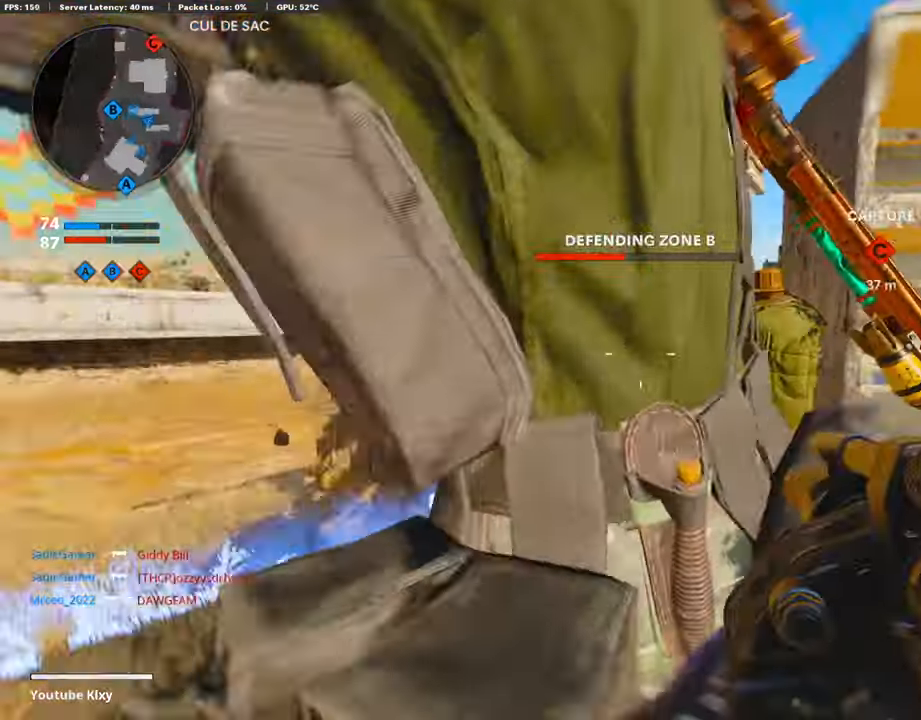
{"buttons": [], "left_stick": "up-right", "right_stick": "left", "events": [[33, "R3", "down"], [67, "L3", "down"], [151, "R3", "up"], [202, "L3", "up"], [202, "right_stick", "center"], [252, "left_stick", "up-right"], [420, "right_stick", "left"]]}
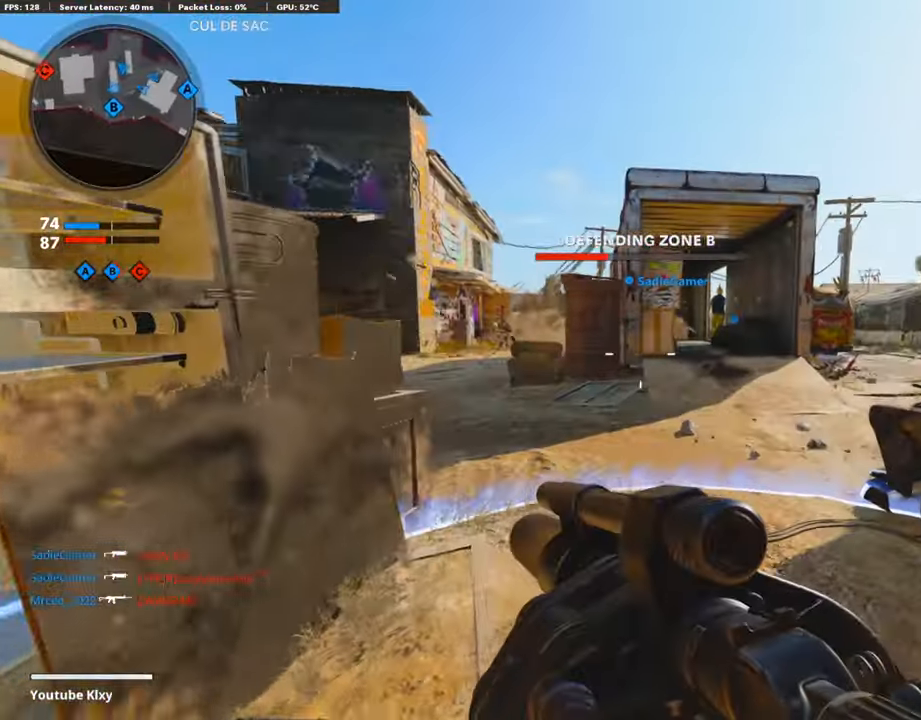
{"buttons": [], "left_stick": "up", "right_stick": "center", "events": [[135, "right_stick", "center"], [387, "CROSS", "down"], [454, "left_stick", "up"], [488, "CROSS", "up"]]}
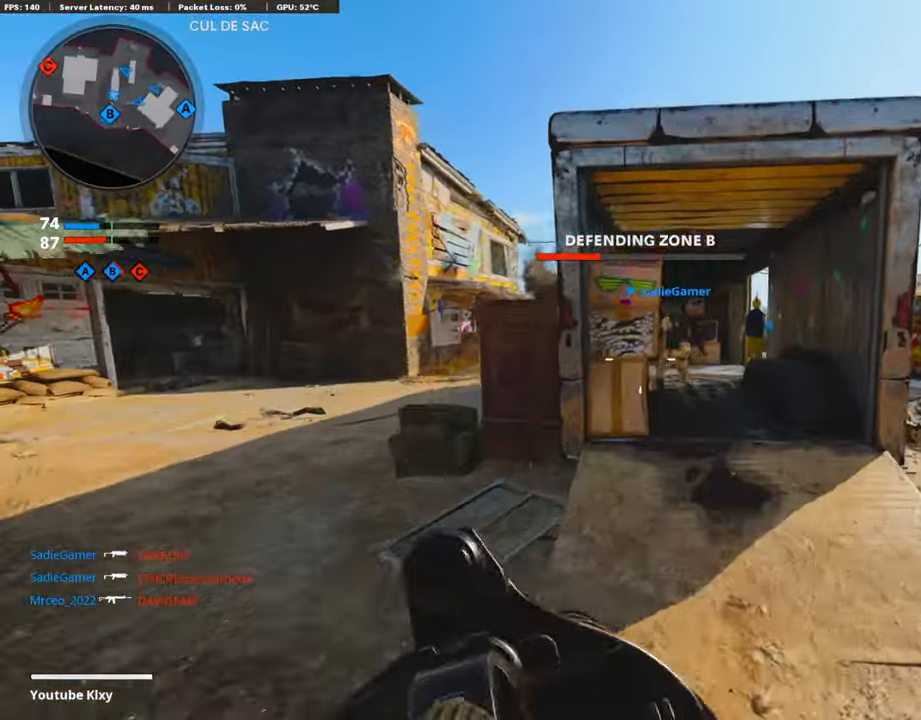
{"buttons": [], "left_stick": "up", "right_stick": "center", "events": []}
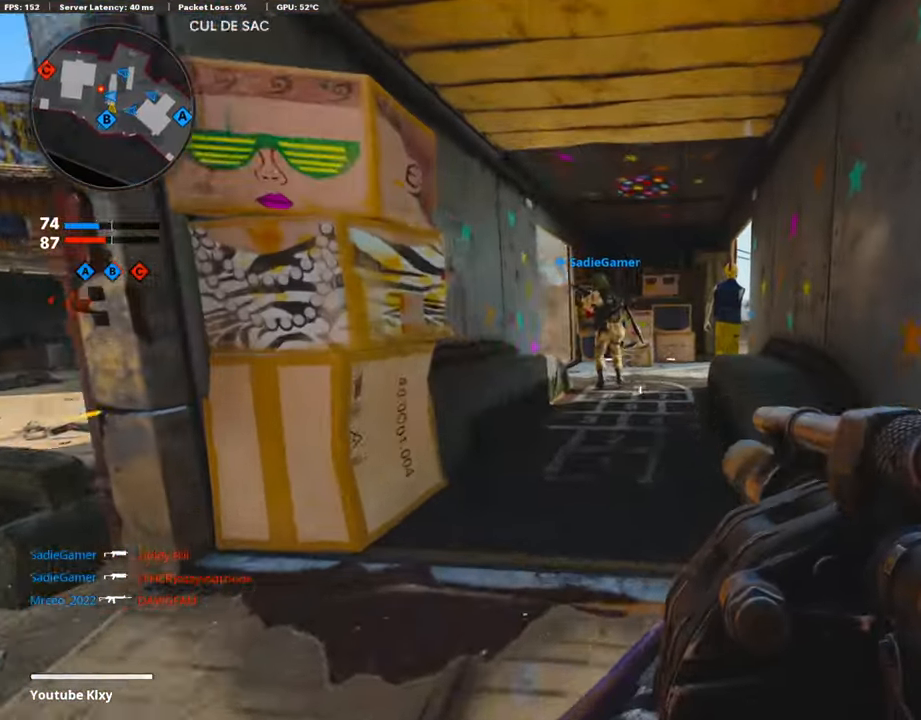
{"buttons": [], "left_stick": "center", "right_stick": "center", "events": [[68, "DPAD_DOWN", "down"], [185, "DPAD_DOWN", "up"], [236, "left_stick", "left"], [286, "DPAD_RIGHT", "down"], [370, "DPAD_RIGHT", "up"], [438, "left_stick", "down"], [488, "left_stick", "center"]]}
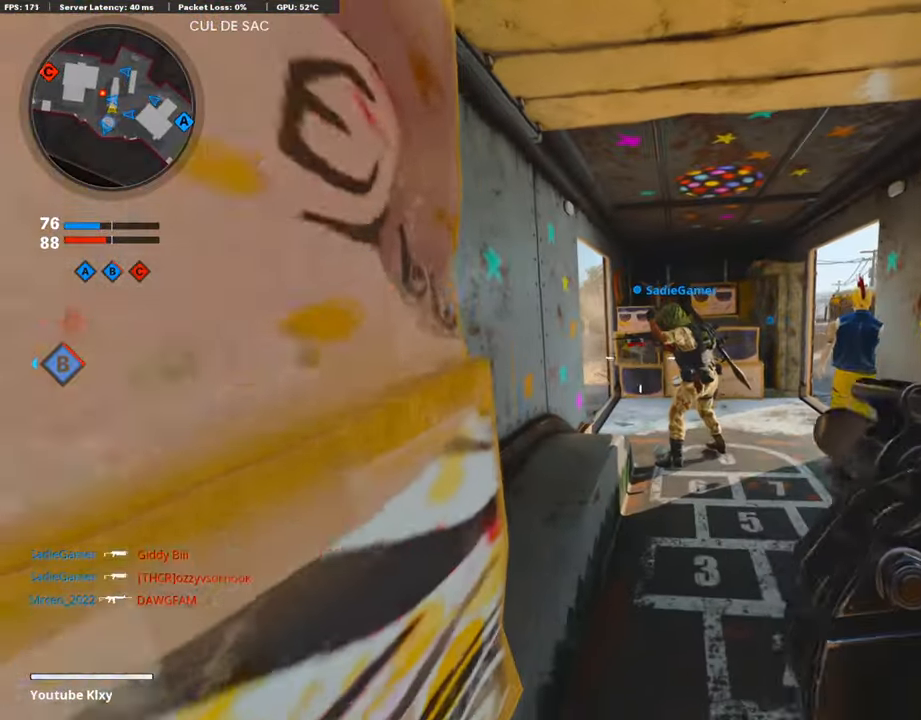
{"buttons": [], "left_stick": "up-right", "right_stick": "center", "events": [[50, "left_stick", "up-right"], [134, "left_stick", "center"], [185, "left_stick", "up"], [235, "left_stick", "center"], [420, "left_stick", "up-right"]]}
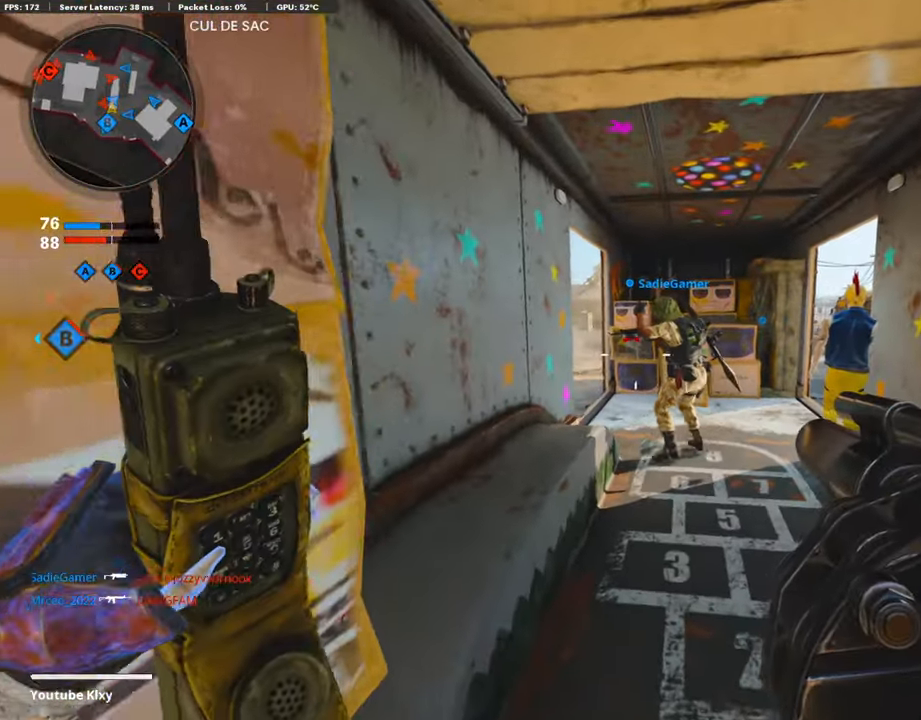
{"buttons": ["L3"], "left_stick": "up-left", "right_stick": "center", "events": [[168, "right_stick", "left"], [185, "left_stick", "center"], [236, "left_stick", "down-left"], [454, "left_stick", "up-left"], [454, "right_stick", "center"], [505, "L3", "down"]]}
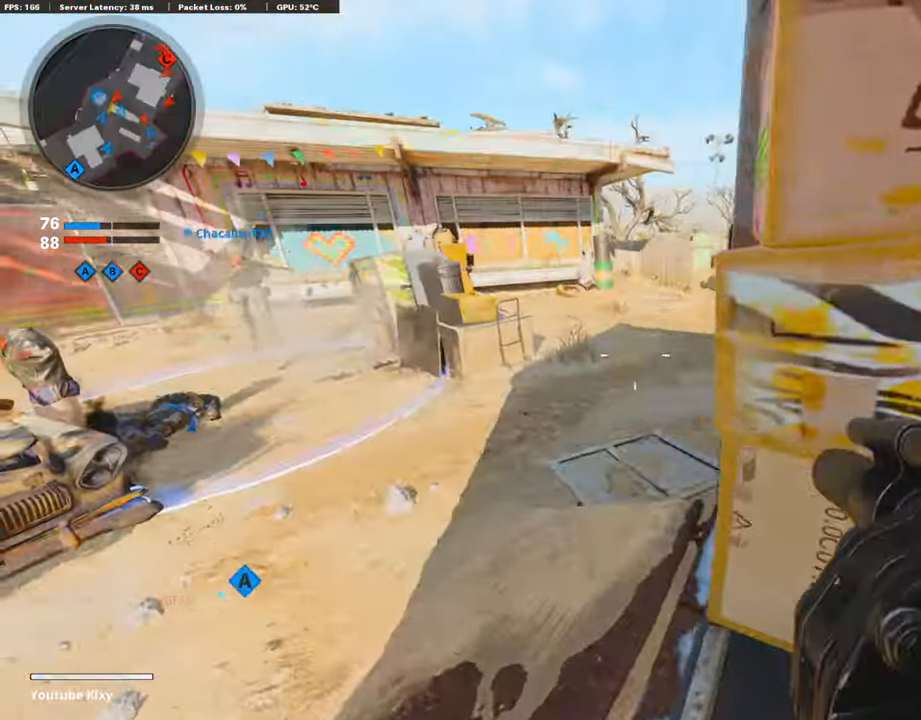
{"buttons": ["R1"], "left_stick": "down", "right_stick": "center", "events": [[67, "CROSS", "down"], [101, "CROSS", "up"], [134, "L3", "up"], [218, "left_stick", "down-left"], [269, "right_stick", "right"], [370, "left_stick", "down"], [387, "R1", "down"], [387, "right_stick", "center"]]}
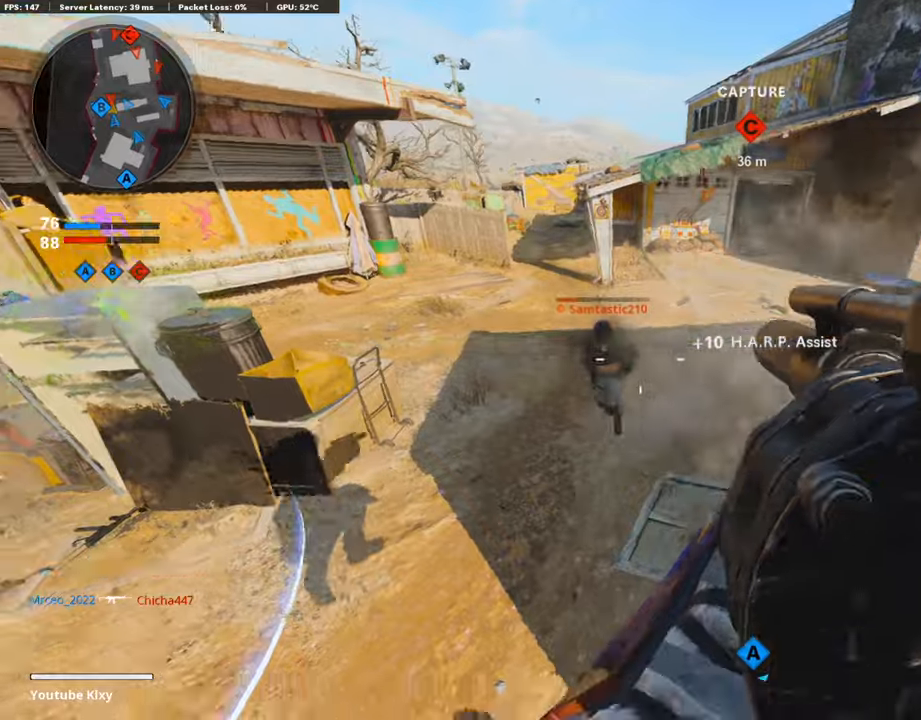
{"buttons": [], "left_stick": "up-right", "right_stick": "right", "events": [[17, "left_stick", "down-right"], [51, "R1", "up"], [118, "left_stick", "right"], [253, "right_stick", "up-right"], [269, "L2", "down"], [337, "left_stick", "up-right"], [354, "right_stick", "right"], [421, "L2", "up"]]}
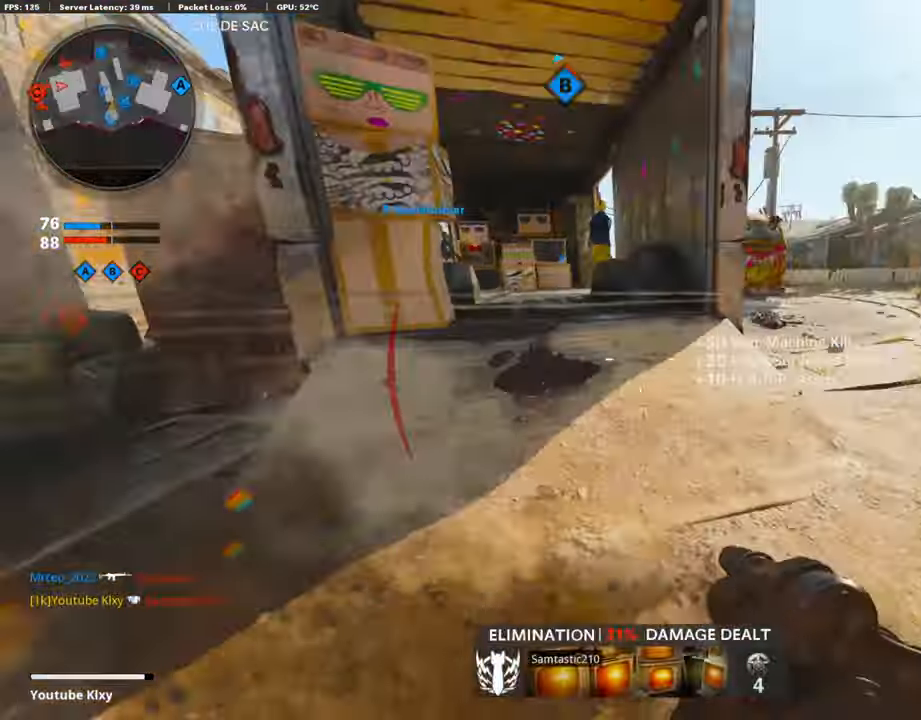
{"buttons": ["L3"], "left_stick": "up", "right_stick": "left", "events": [[17, "L3", "down"], [34, "right_stick", "center"], [84, "left_stick", "up"], [151, "right_stick", "left"], [286, "right_stick", "center"], [488, "right_stick", "left"]]}
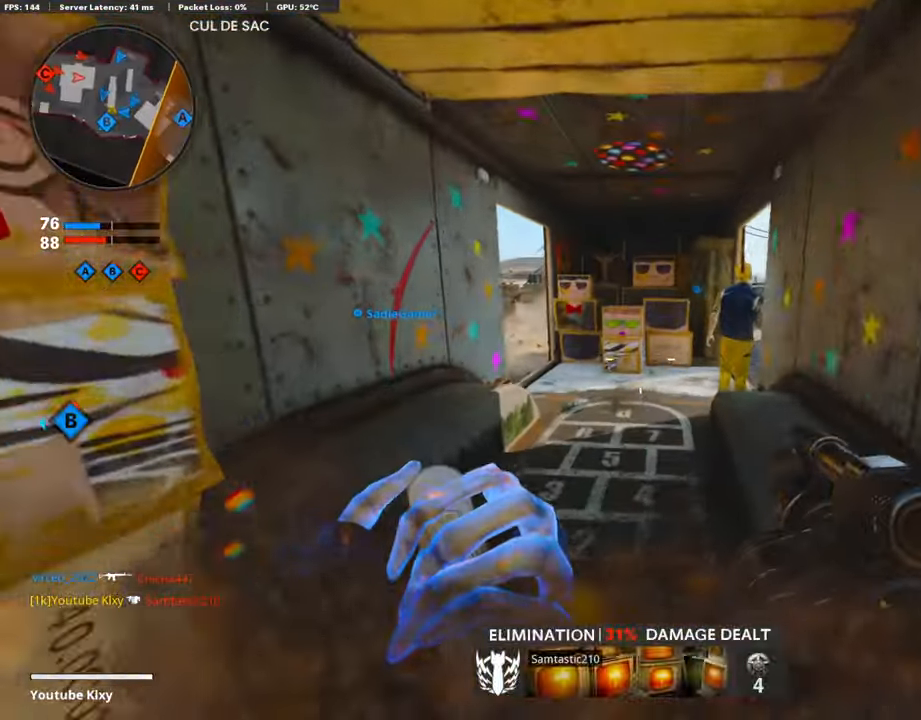
{"buttons": [], "left_stick": "up", "right_stick": "up-left", "events": [[34, "L3", "up"], [68, "right_stick", "center"], [253, "right_stick", "left"], [404, "right_stick", "up-left"]]}
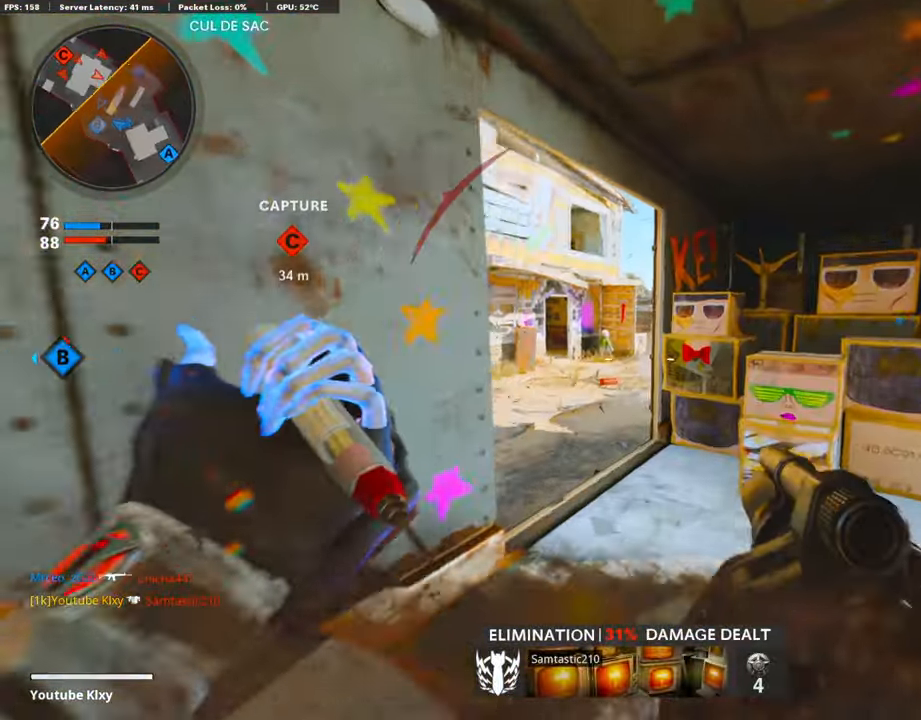
{"buttons": ["L3"], "left_stick": "up-right", "right_stick": "down", "events": [[17, "L1", "down"], [33, "right_stick", "up"], [50, "left_stick", "left"], [101, "left_stick", "down-left"], [252, "right_stick", "center"], [319, "L1", "up"], [336, "left_stick", "up-right"], [353, "right_stick", "down"], [437, "L3", "down"]]}
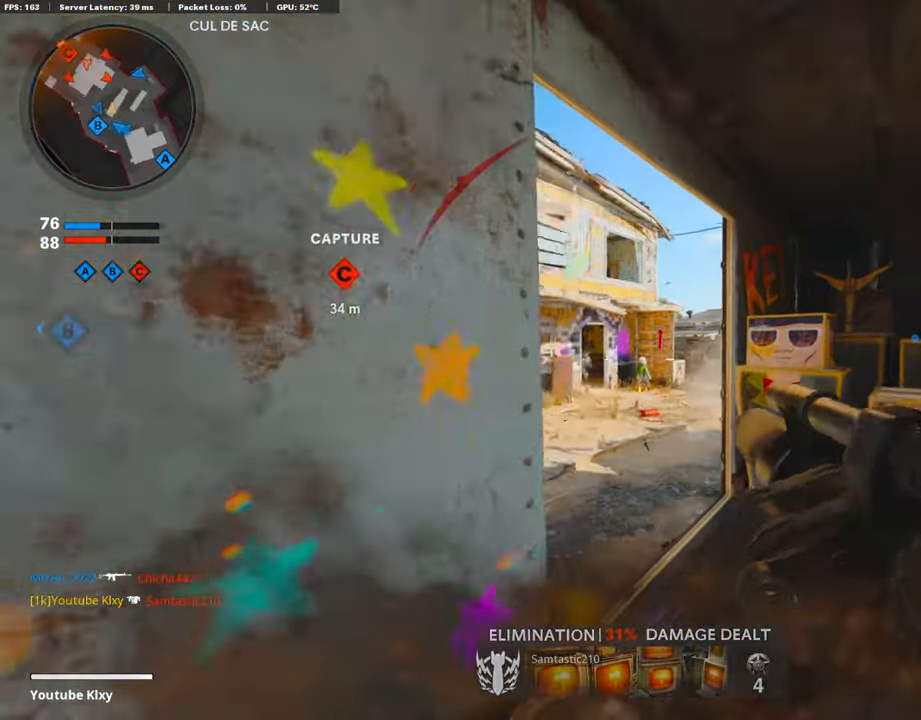
{"buttons": [], "left_stick": "up", "right_stick": "center", "events": [[117, "left_stick", "up"], [117, "right_stick", "left"], [285, "right_stick", "center"], [353, "CROSS", "down"], [437, "CROSS", "up"], [454, "L3", "up"]]}
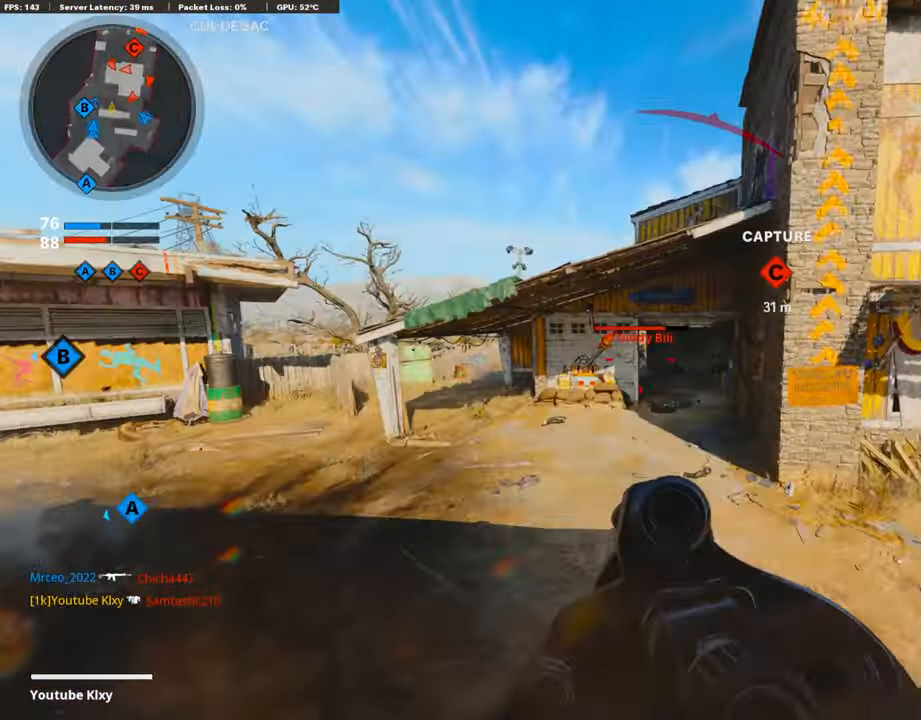
{"buttons": [], "left_stick": "up", "right_stick": "right", "events": [[84, "left_stick", "up-right"], [202, "R1", "down"], [387, "R1", "up"], [387, "right_stick", "right"], [488, "left_stick", "up"]]}
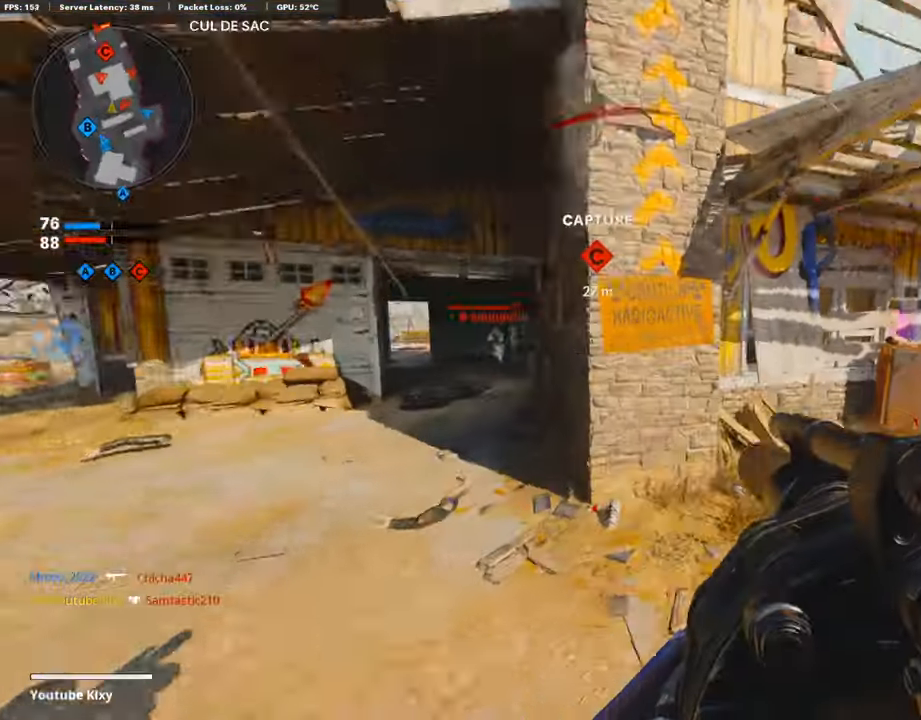
{"buttons": [], "left_stick": "left", "right_stick": "right", "events": [[34, "L3", "down"], [286, "R3", "down"], [421, "L3", "up"], [471, "R3", "up"], [471, "left_stick", "left"]]}
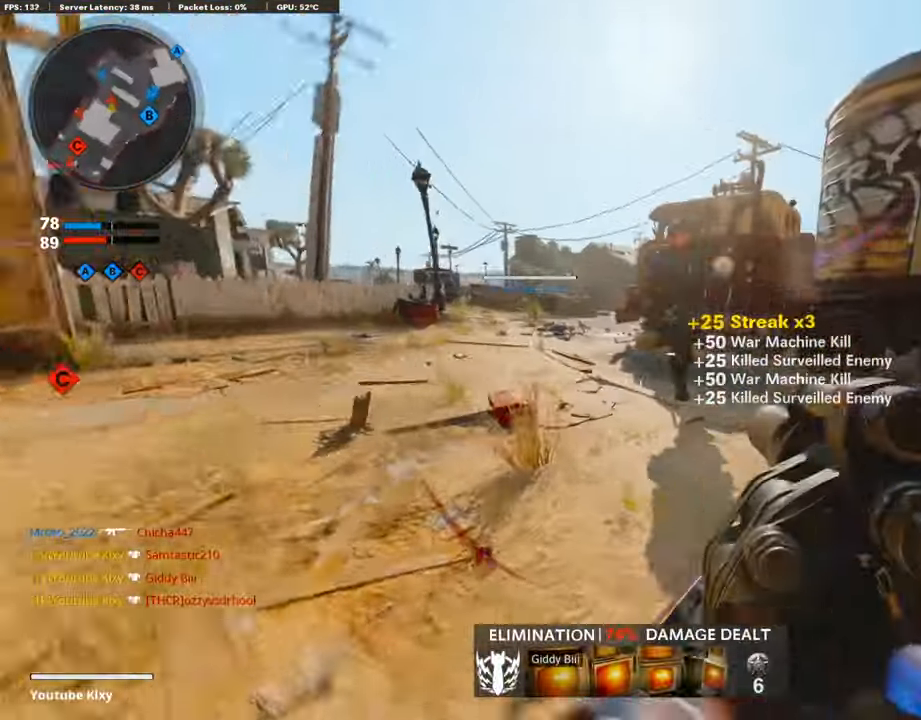
{"buttons": [], "left_stick": "up-right", "right_stick": "left", "events": [[34, "R1", "down"], [51, "left_stick", "down-left"], [202, "left_stick", "right"], [219, "R1", "up"], [219, "right_stick", "center"], [320, "right_stick", "left"], [353, "L2", "down"], [488, "L2", "up"], [505, "left_stick", "up-right"]]}
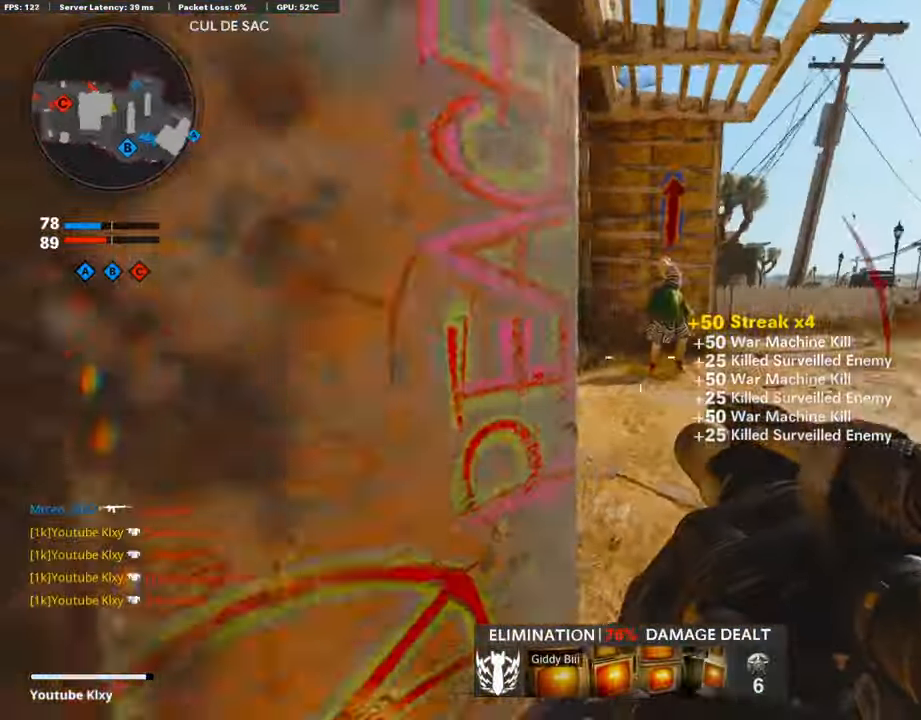
{"buttons": [], "left_stick": "down", "right_stick": "center", "events": [[33, "right_stick", "center"], [117, "L3", "down"], [185, "right_stick", "left"], [336, "L3", "up"], [470, "left_stick", "down"], [504, "right_stick", "center"]]}
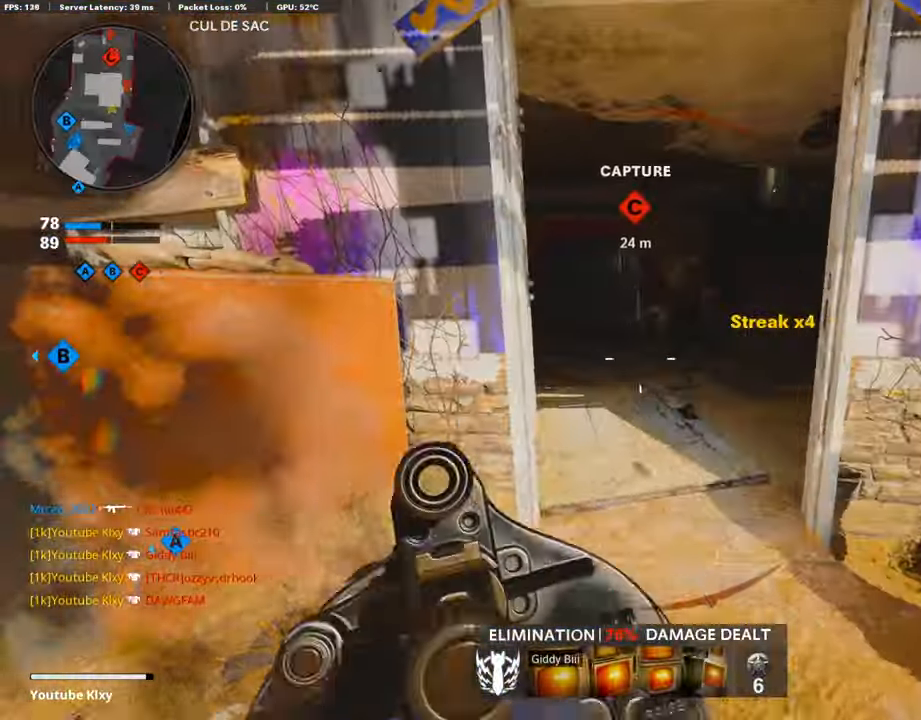
{"buttons": ["L3"], "left_stick": "up-right", "right_stick": "center", "events": [[202, "right_stick", "right"], [252, "left_stick", "right"], [420, "L3", "down"], [420, "left_stick", "up-right"], [420, "right_stick", "center"]]}
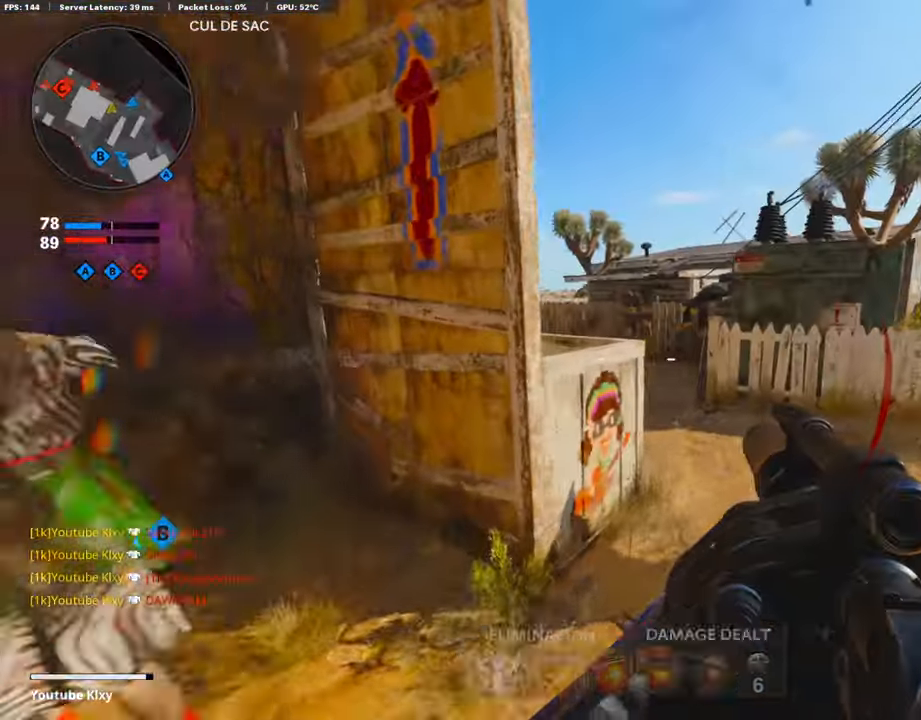
{"buttons": ["L1", "R3"], "left_stick": "left", "right_stick": "left", "events": [[83, "right_stick", "left"], [184, "R3", "down"], [184, "right_stick", "center"], [335, "L3", "up"], [335, "R3", "up"], [335, "left_stick", "up"], [335, "right_stick", "left"], [419, "R3", "down"], [469, "L1", "down"], [469, "left_stick", "left"]]}
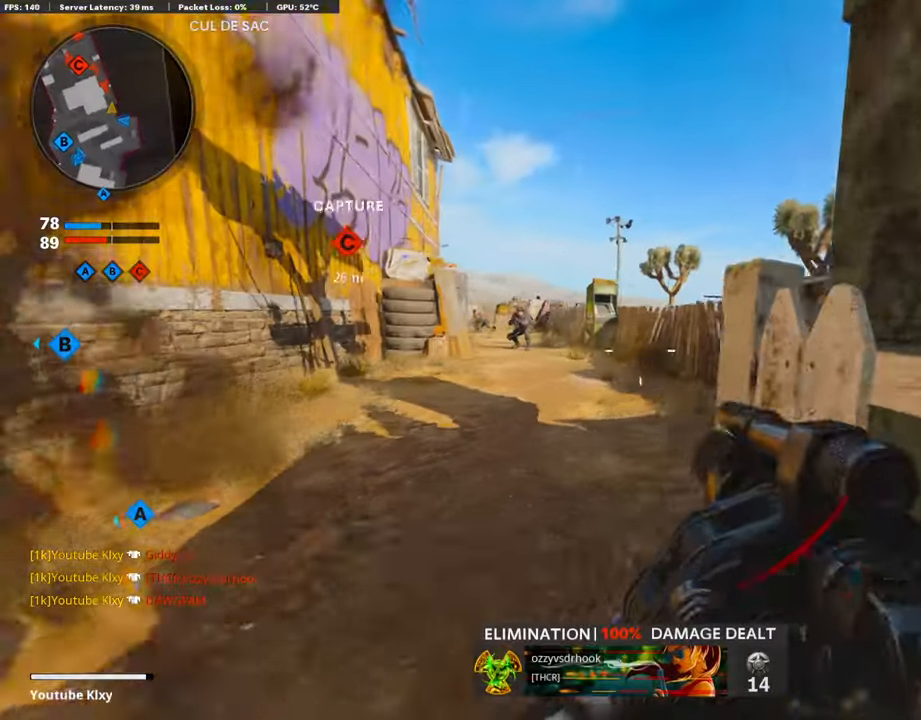
{"buttons": ["CROSS", "R1"], "left_stick": "down-left", "right_stick": "center", "events": [[51, "R3", "up"], [67, "R1", "down"], [118, "left_stick", "down-left"], [202, "L1", "up"], [286, "R1", "up"], [286, "right_stick", "center"], [437, "CROSS", "down"], [437, "R1", "down"]]}
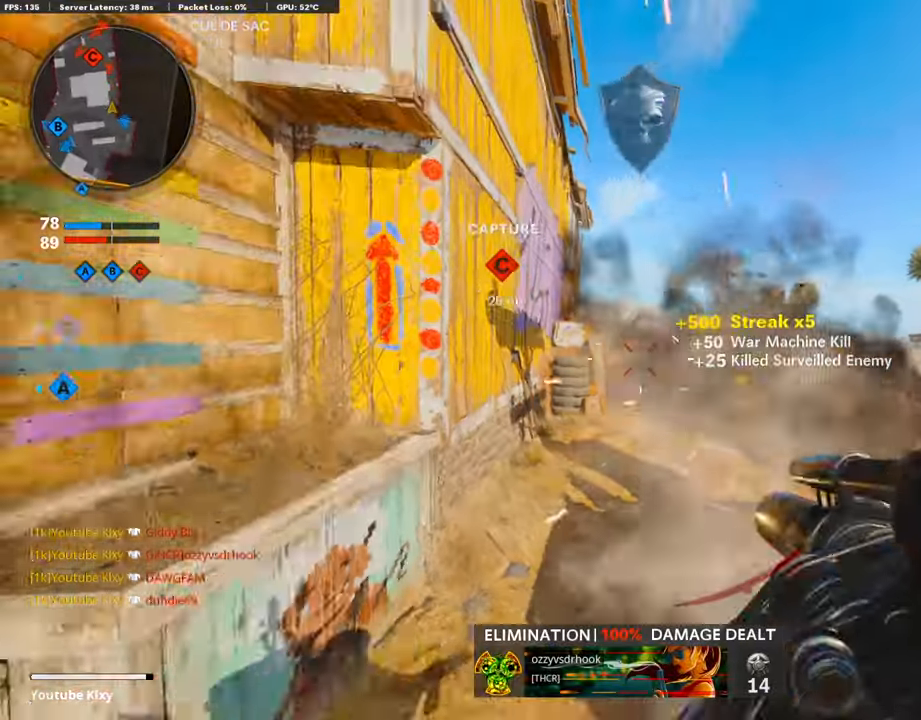
{"buttons": ["L3"], "left_stick": "up-left", "right_stick": "center", "events": [[185, "CROSS", "up"], [185, "R1", "up"], [319, "right_stick", "left"], [487, "L3", "down"], [487, "left_stick", "up-left"], [487, "right_stick", "center"]]}
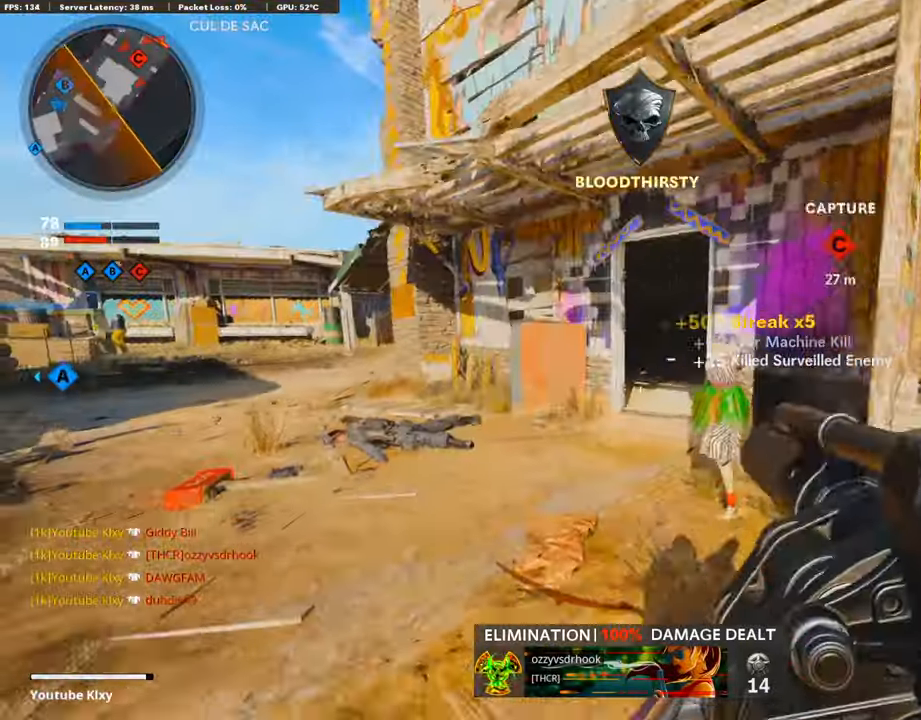
{"buttons": [], "left_stick": "up-left", "right_stick": "center", "events": [[471, "L3", "up"]]}
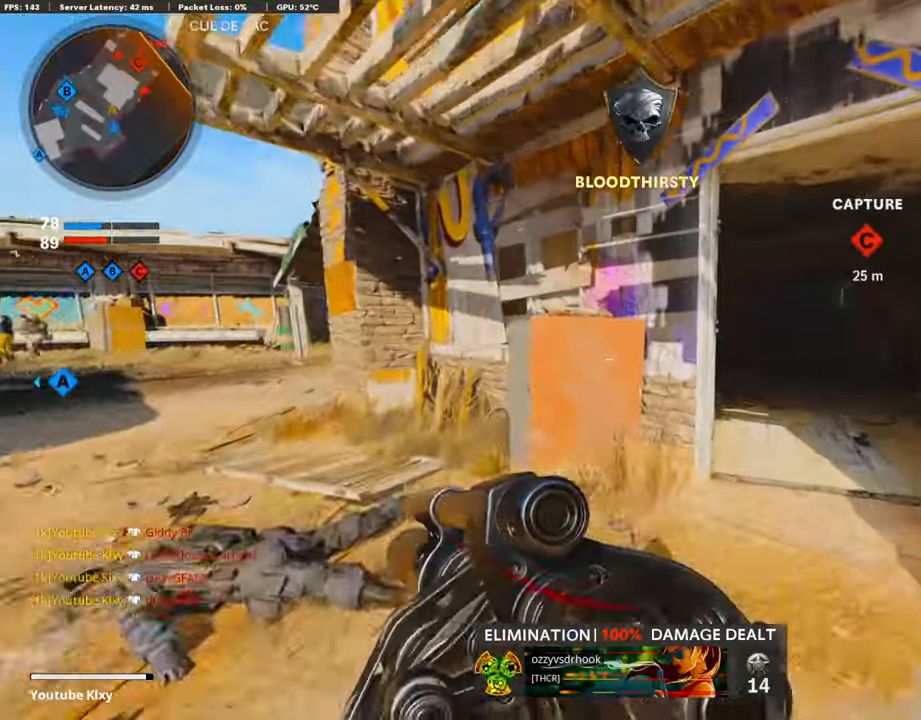
{"buttons": [], "left_stick": "center", "right_stick": "center", "events": [[67, "left_stick", "center"], [269, "left_stick", "left"], [386, "left_stick", "center"]]}